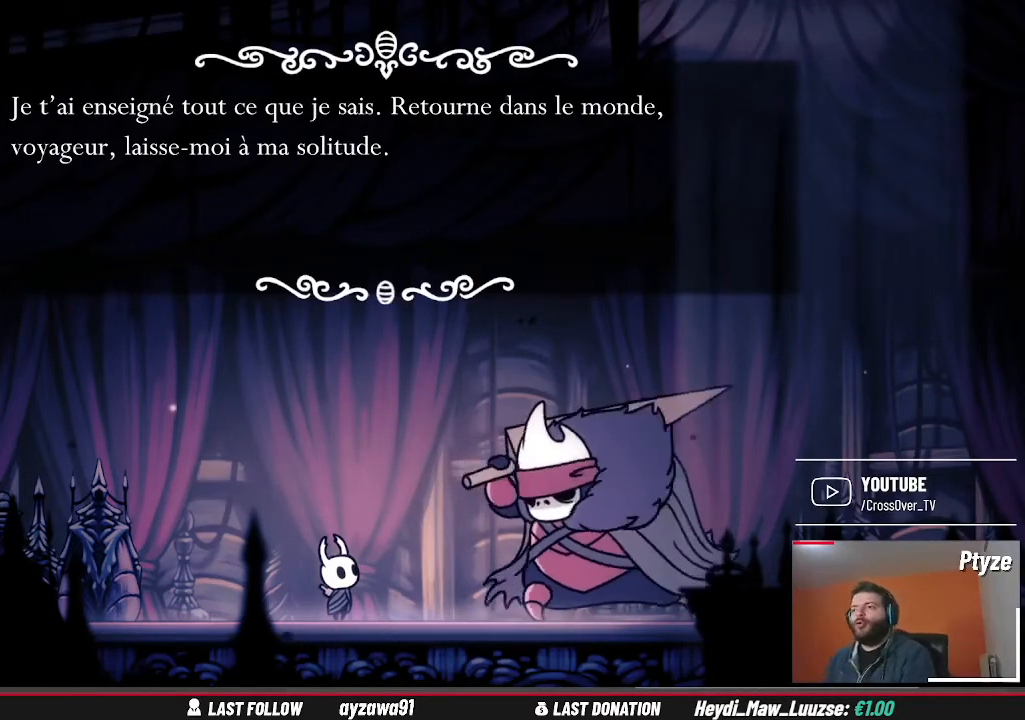
Gameplay with a controller (Xbox layout); each line is a JSON object with the inputs held at the frame after it. "events" lists button and stick changes between this image and that frame as [ms after this image, input, new state], when the widget could be followed in between. Not read: L3 R3.
{"buttons": [], "left_stick": "center", "right_stick": "center", "events": []}
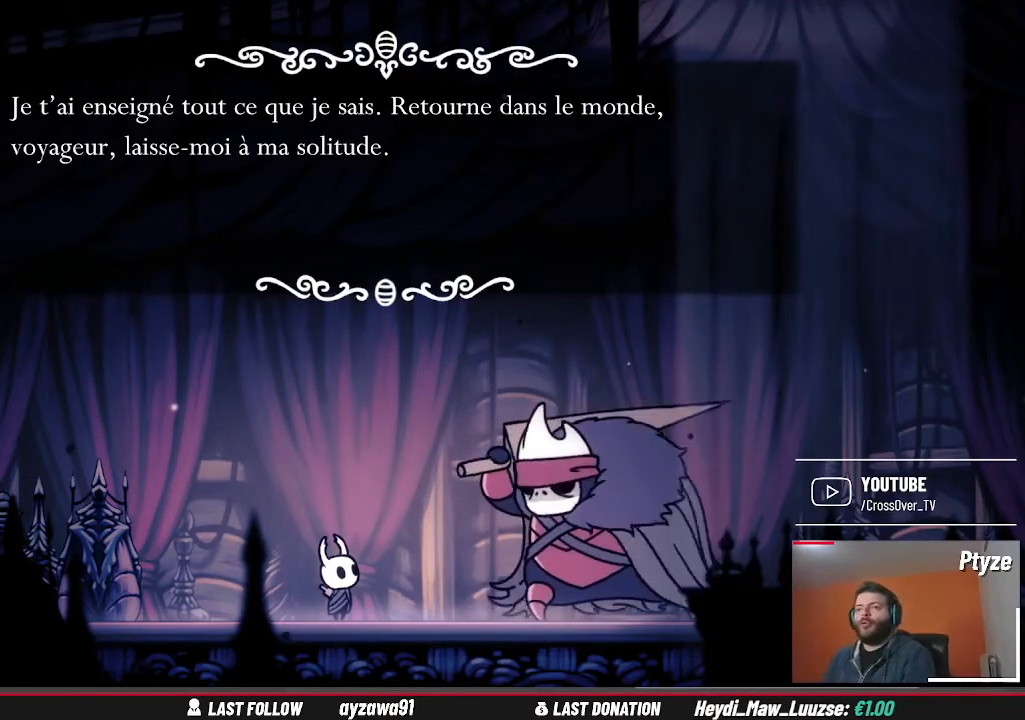
{"buttons": [], "left_stick": "center", "right_stick": "center", "events": []}
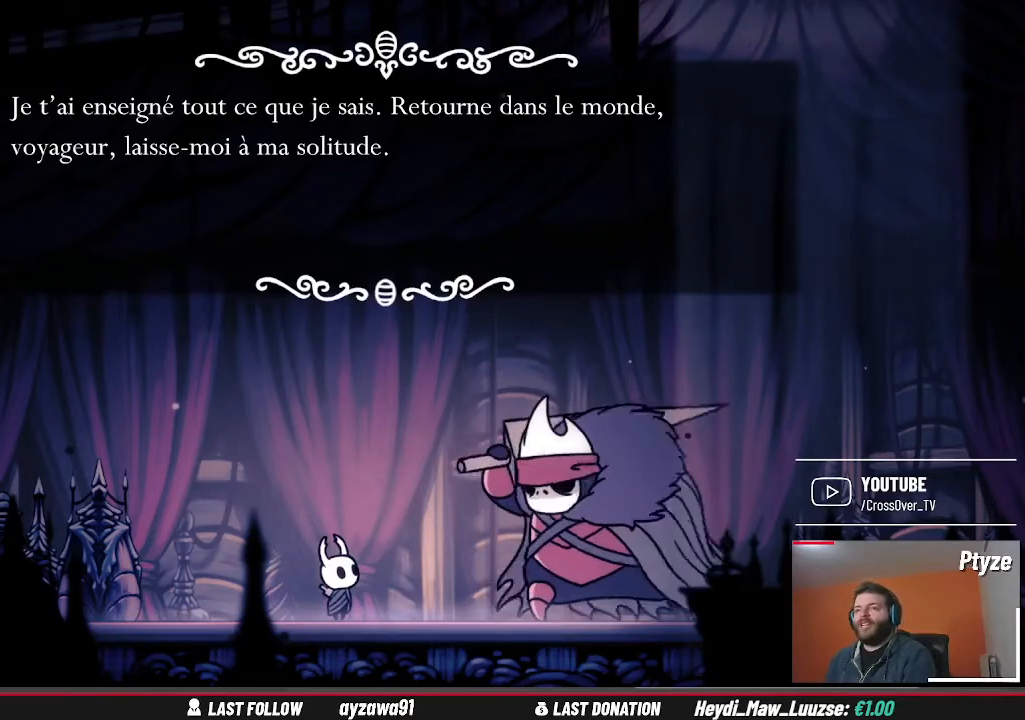
{"buttons": [], "left_stick": "center", "right_stick": "center", "events": []}
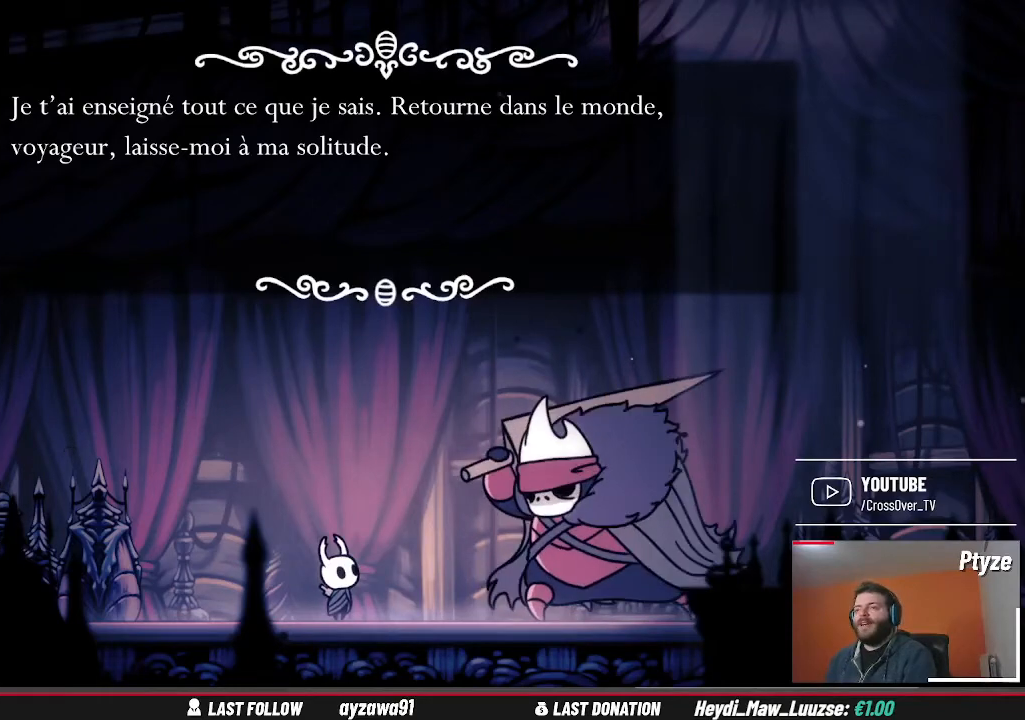
{"buttons": ["A"], "left_stick": "center", "right_stick": "center", "events": [[400, "A", "down"]]}
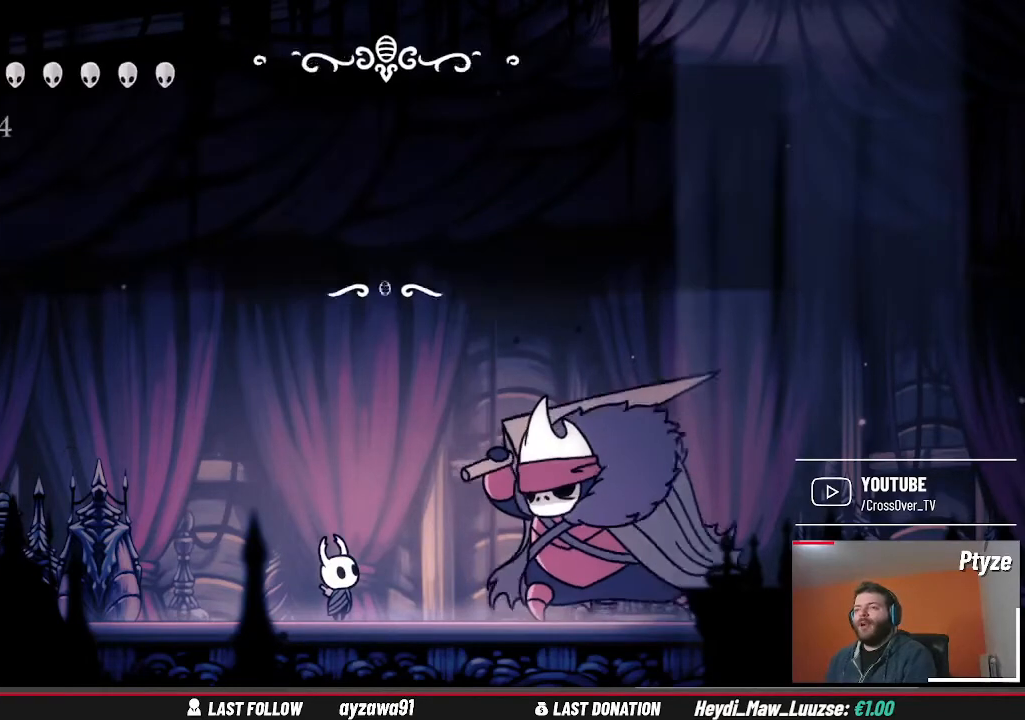
{"buttons": [], "left_stick": "center", "right_stick": "center", "events": [[33, "A", "up"]]}
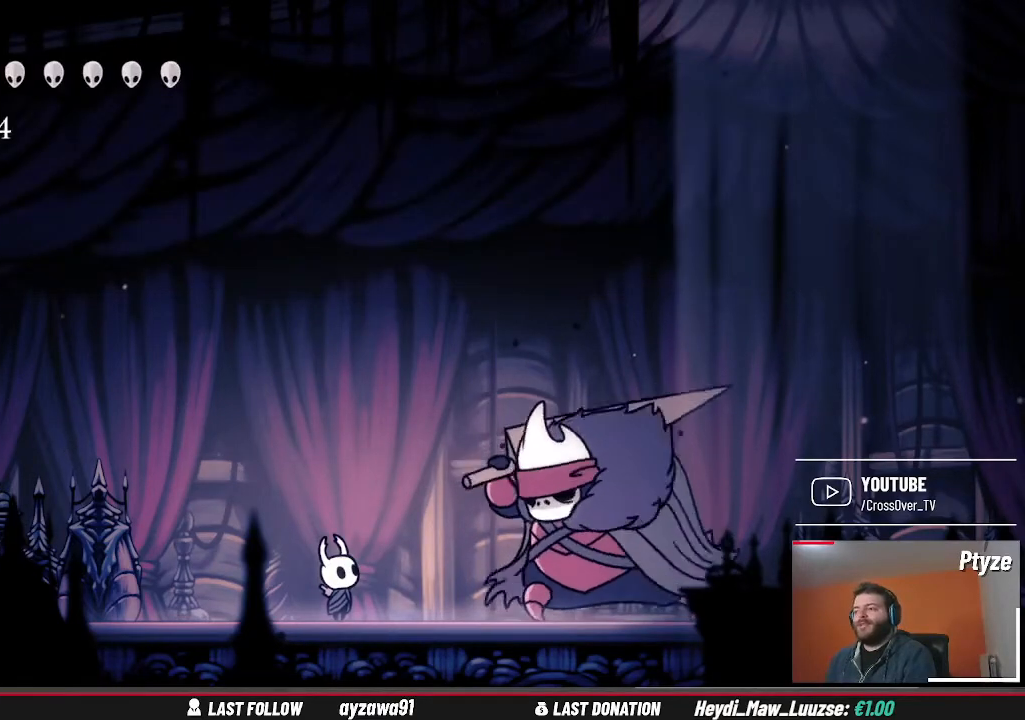
{"buttons": [], "left_stick": "center", "right_stick": "center", "events": []}
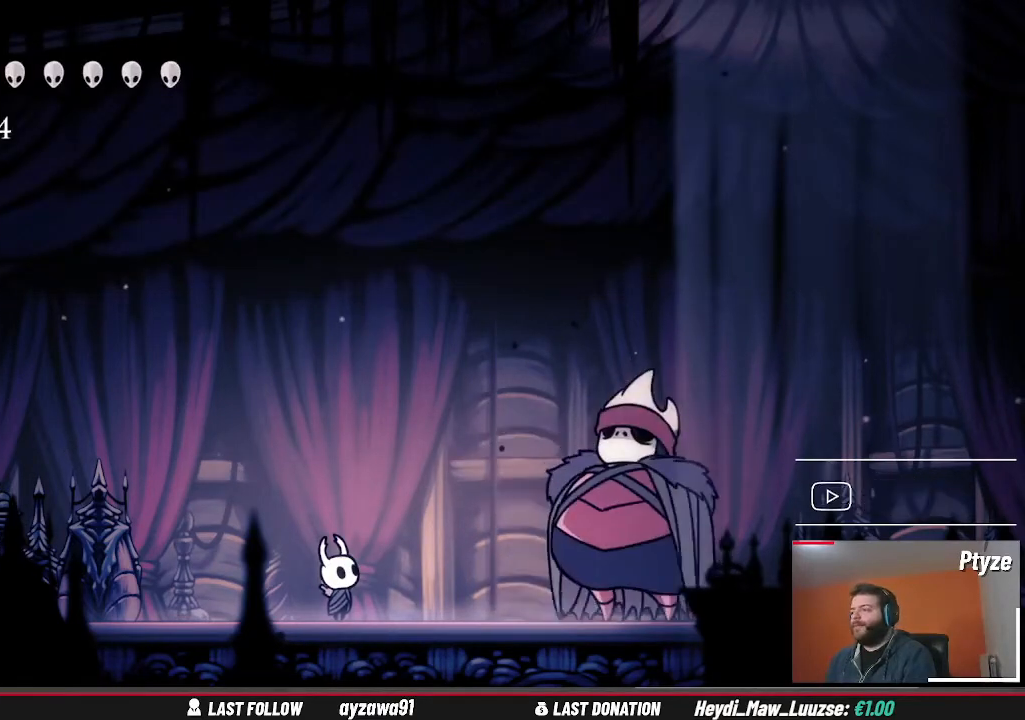
{"buttons": [], "left_stick": "right", "right_stick": "center", "events": [[367, "left_stick", "right"]]}
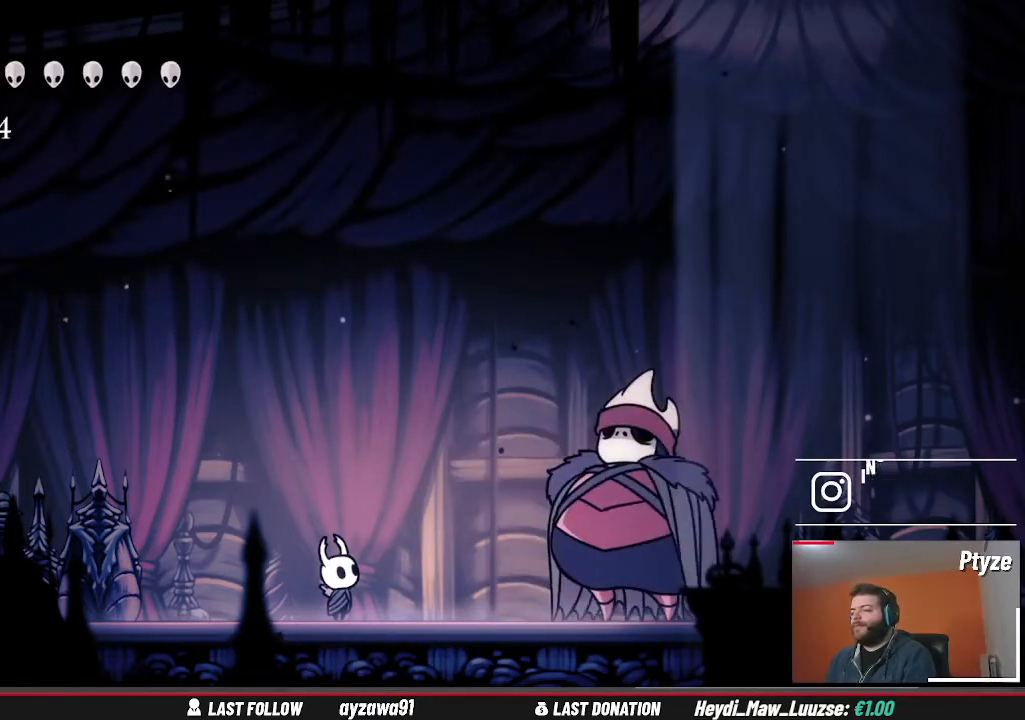
{"buttons": [], "left_stick": "center", "right_stick": "center", "events": [[133, "left_stick", "center"]]}
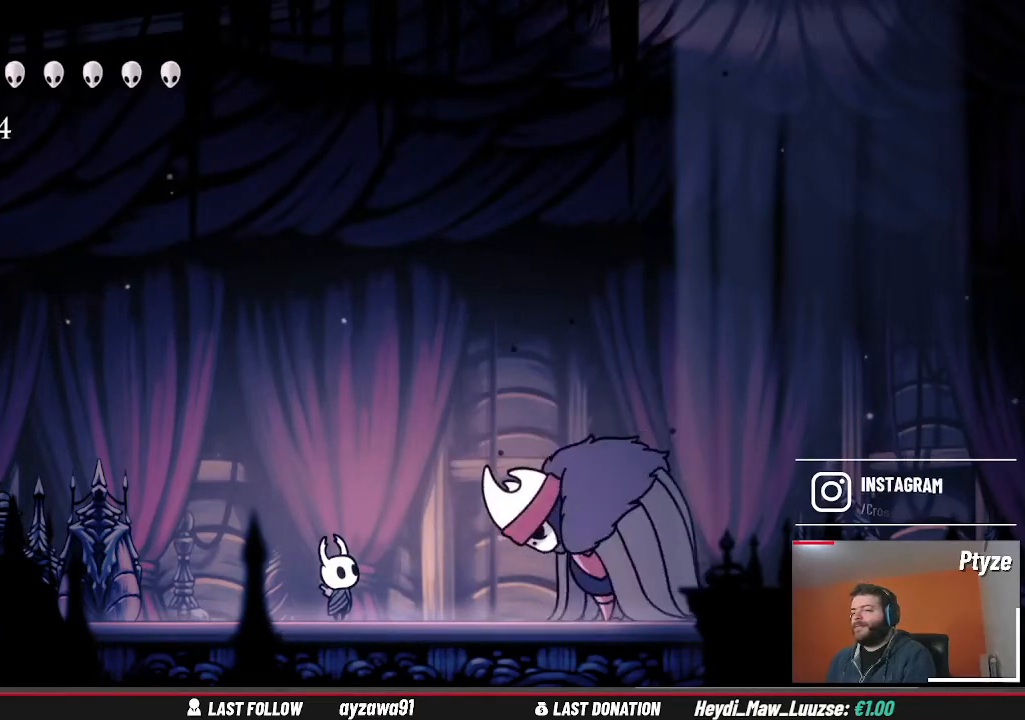
{"buttons": [], "left_stick": "down", "right_stick": "center", "events": [[167, "left_stick", "down"]]}
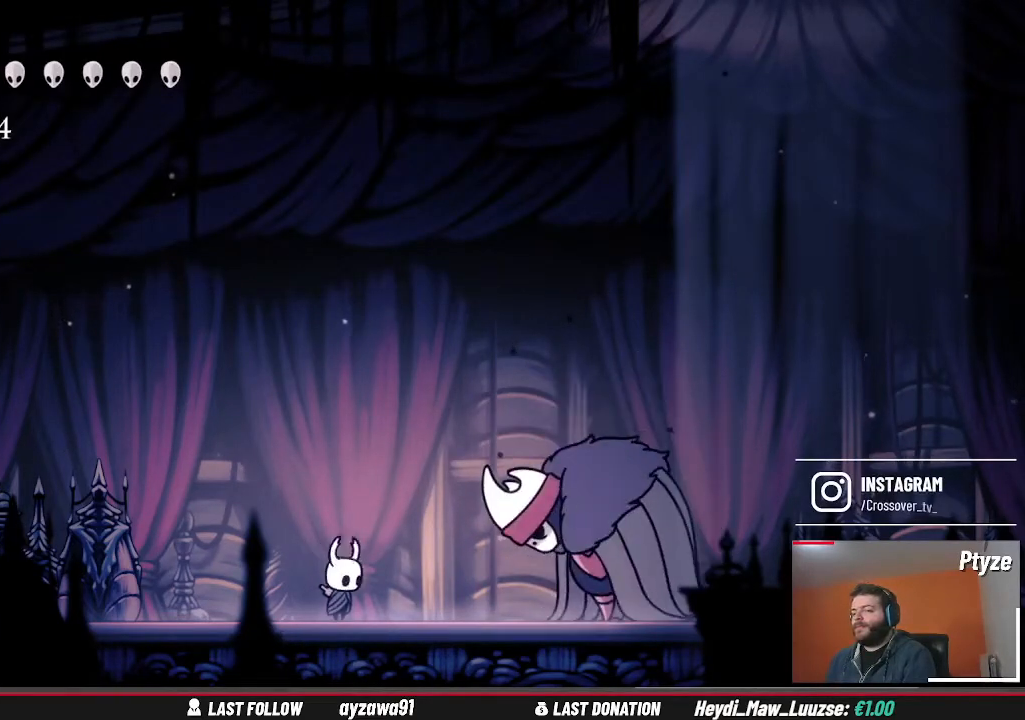
{"buttons": [], "left_stick": "down", "right_stick": "center", "events": []}
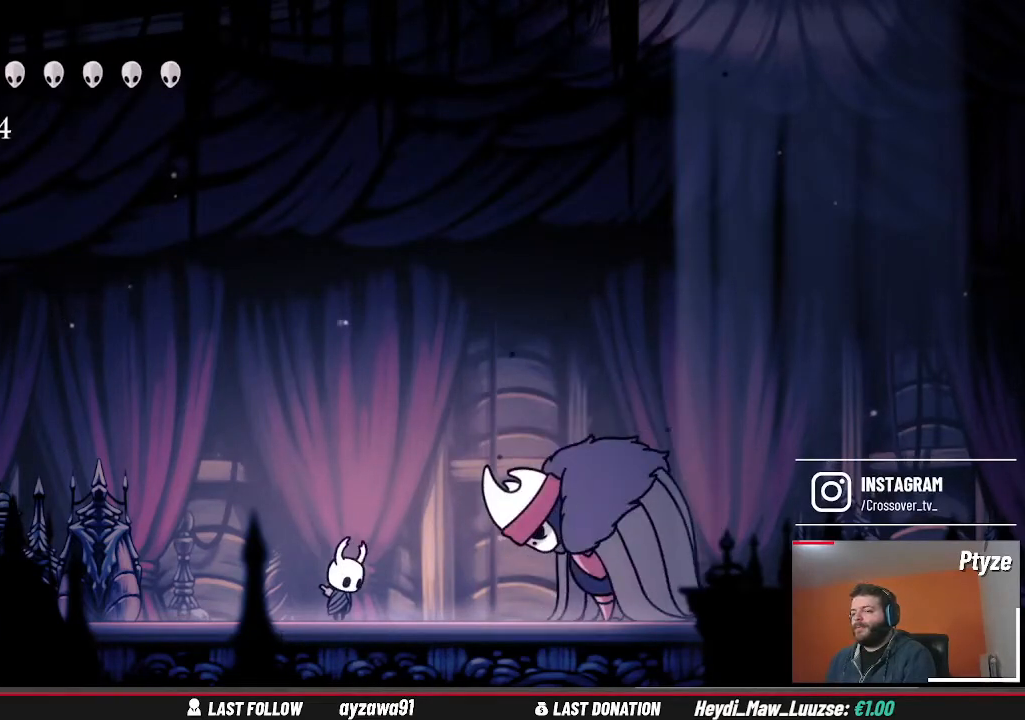
{"buttons": [], "left_stick": "down", "right_stick": "center", "events": []}
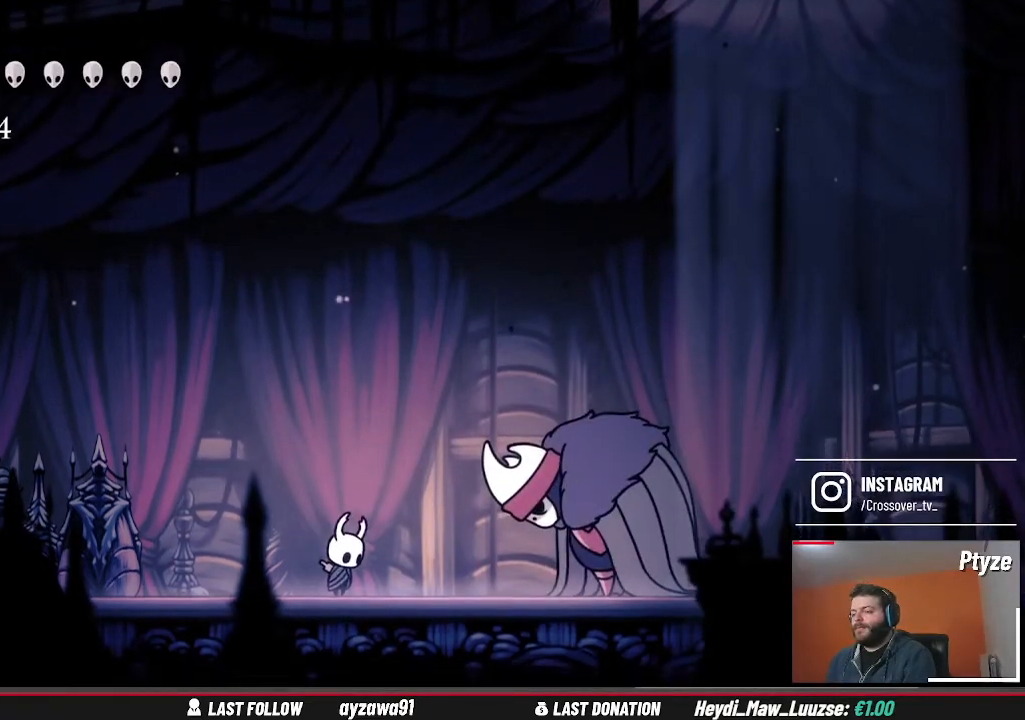
{"buttons": [], "left_stick": "down", "right_stick": "center", "events": []}
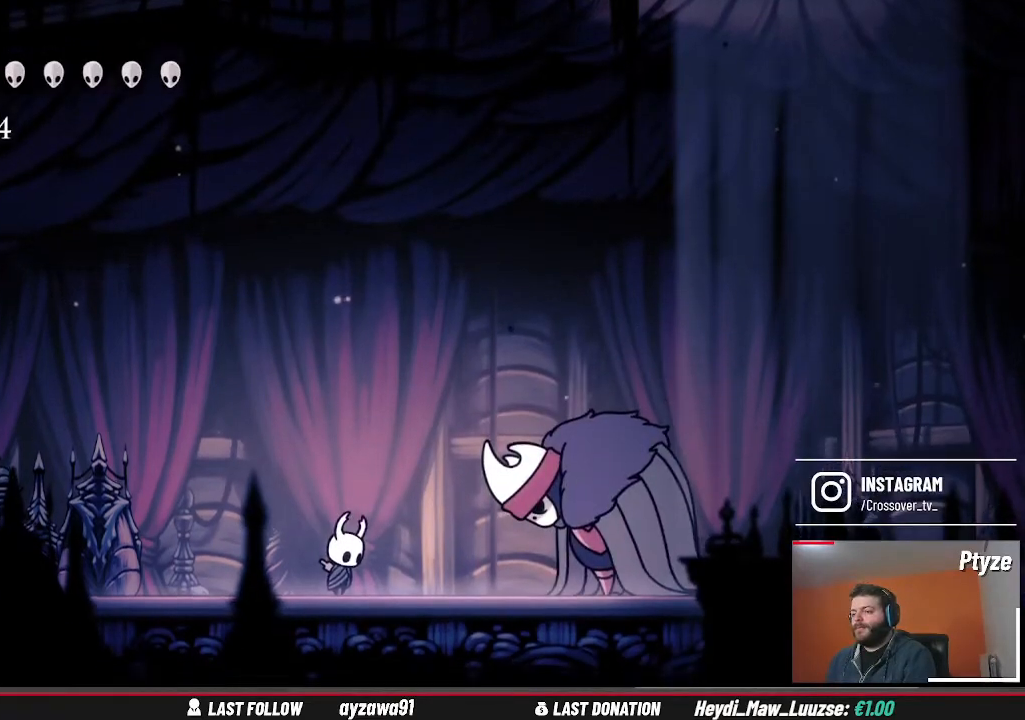
{"buttons": [], "left_stick": "down", "right_stick": "center", "events": []}
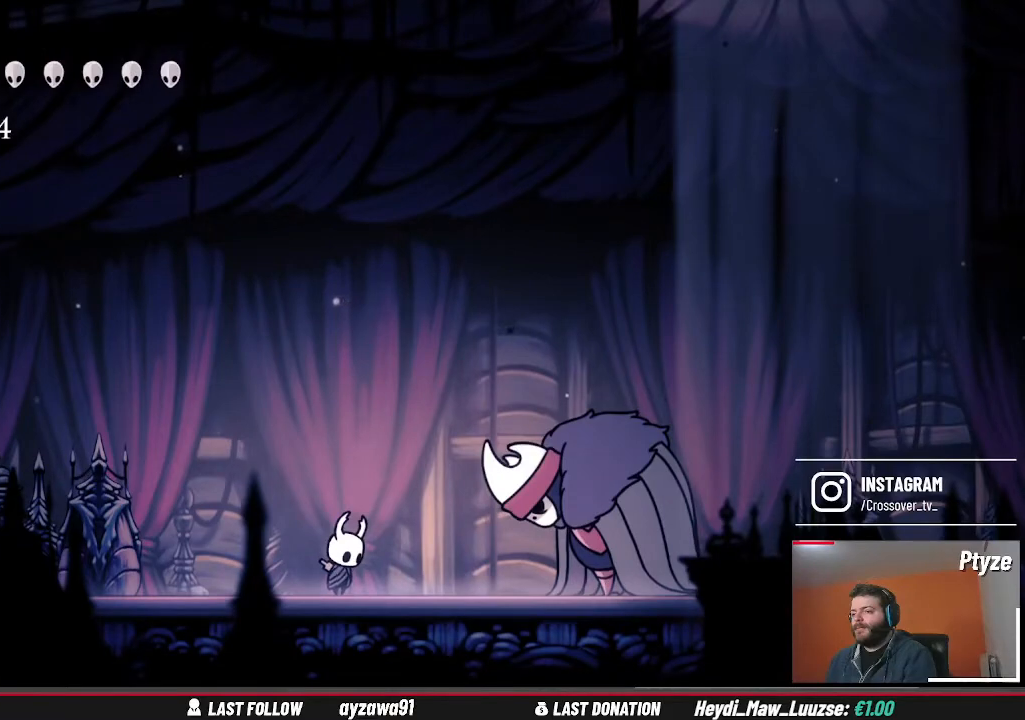
{"buttons": [], "left_stick": "center", "right_stick": "center", "events": [[100, "left_stick", "center"]]}
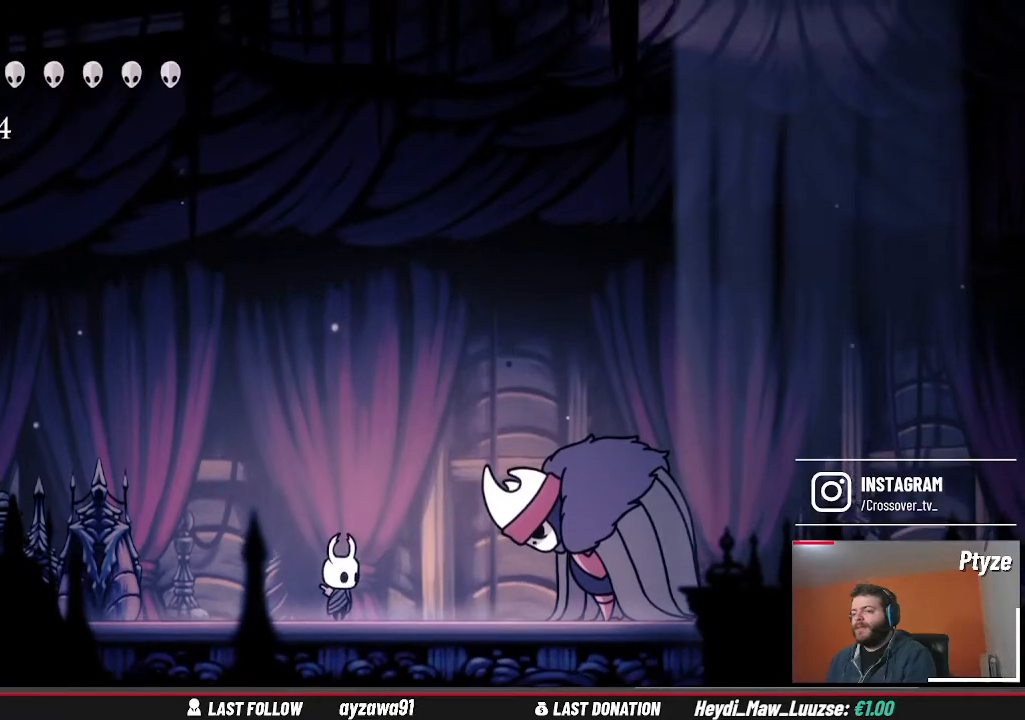
{"buttons": [], "left_stick": "down", "right_stick": "center", "events": [[500, "left_stick", "down"]]}
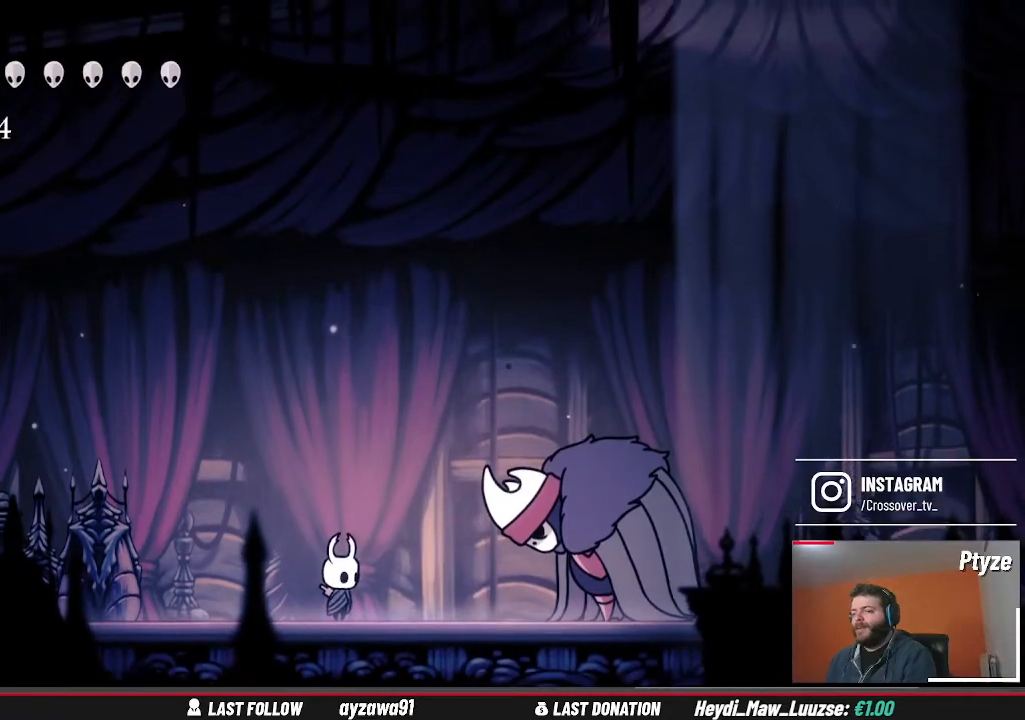
{"buttons": [], "left_stick": "down", "right_stick": "center", "events": []}
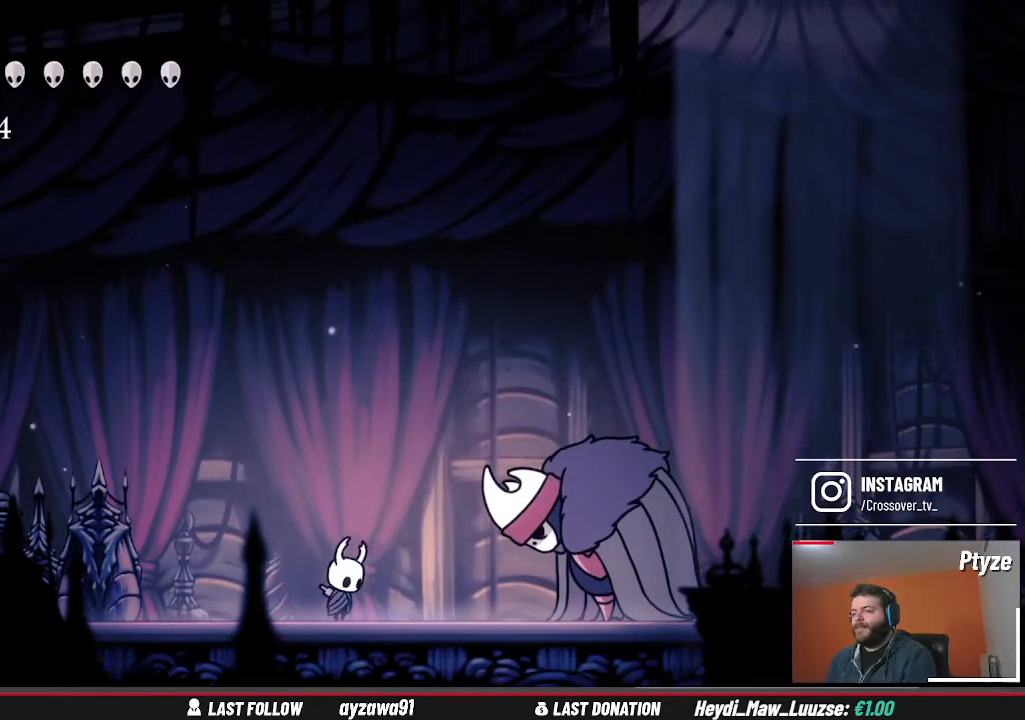
{"buttons": [], "left_stick": "left", "right_stick": "center", "events": [[233, "left_stick", "center"], [367, "left_stick", "left"]]}
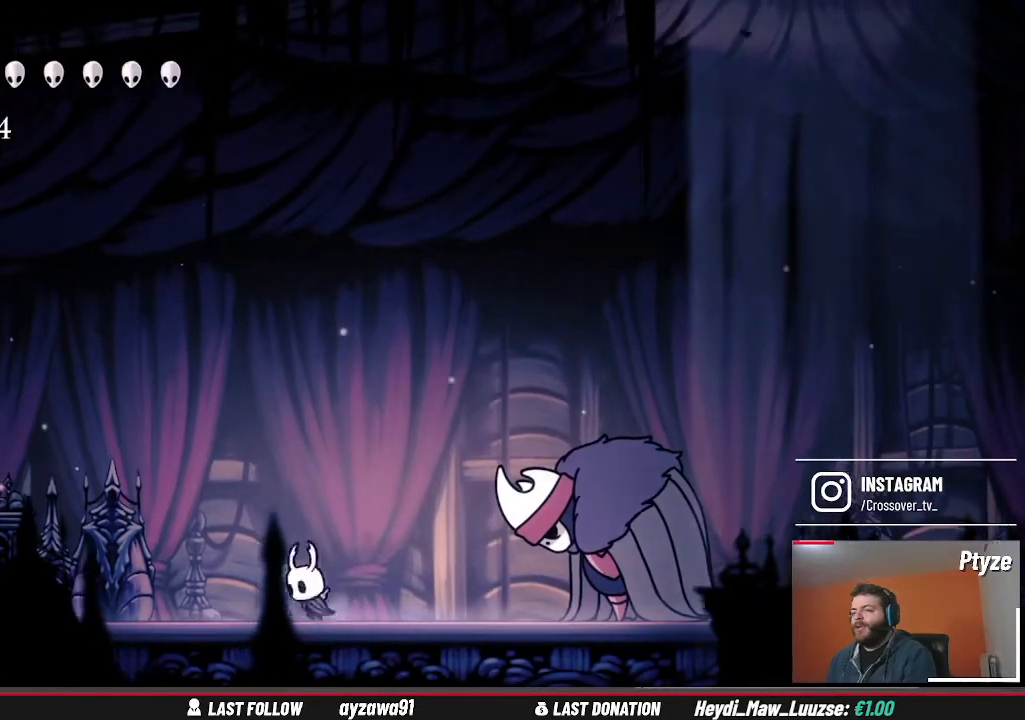
{"buttons": [], "left_stick": "right", "right_stick": "center", "events": [[433, "left_stick", "right"]]}
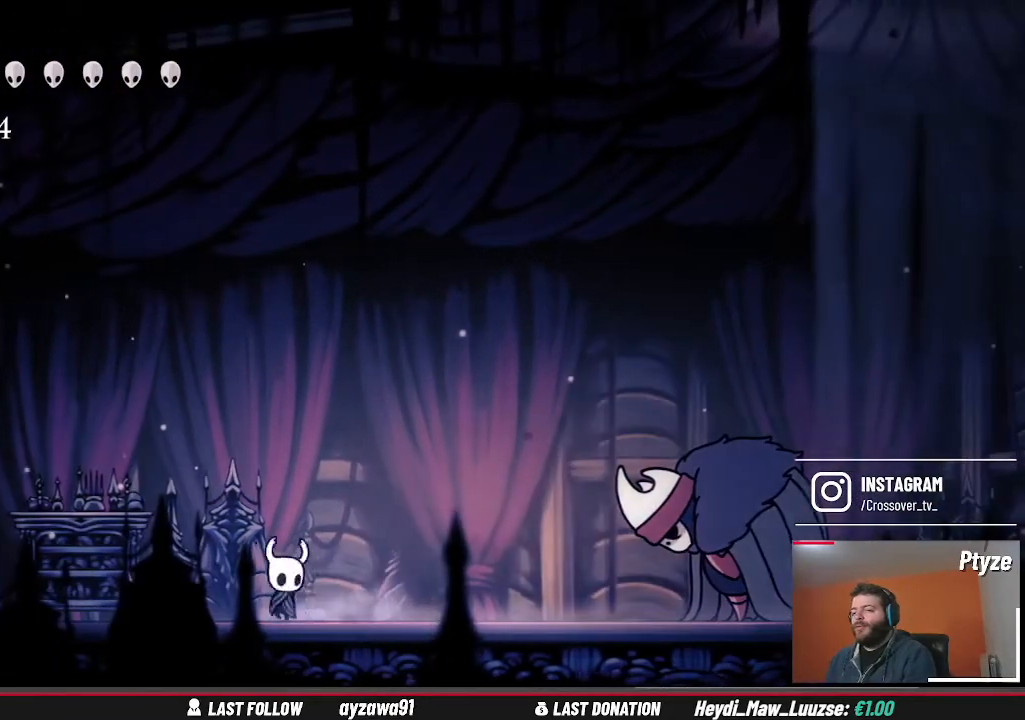
{"buttons": ["X"], "left_stick": "center", "right_stick": "center", "events": [[100, "left_stick", "center"], [167, "X", "down"]]}
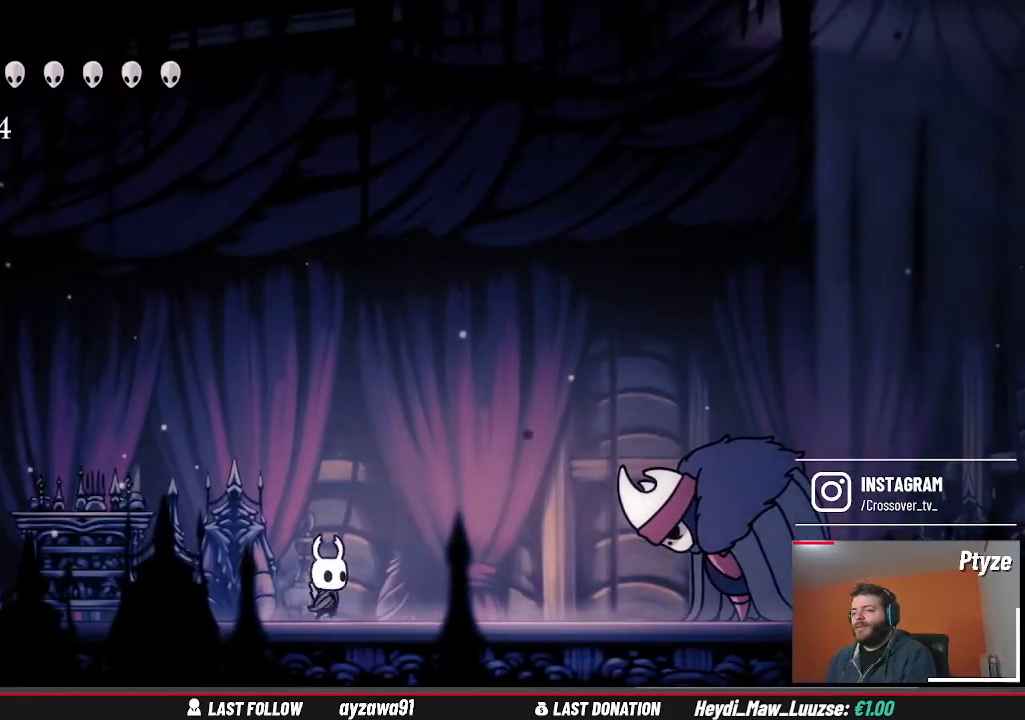
{"buttons": ["X"], "left_stick": "center", "right_stick": "center", "events": []}
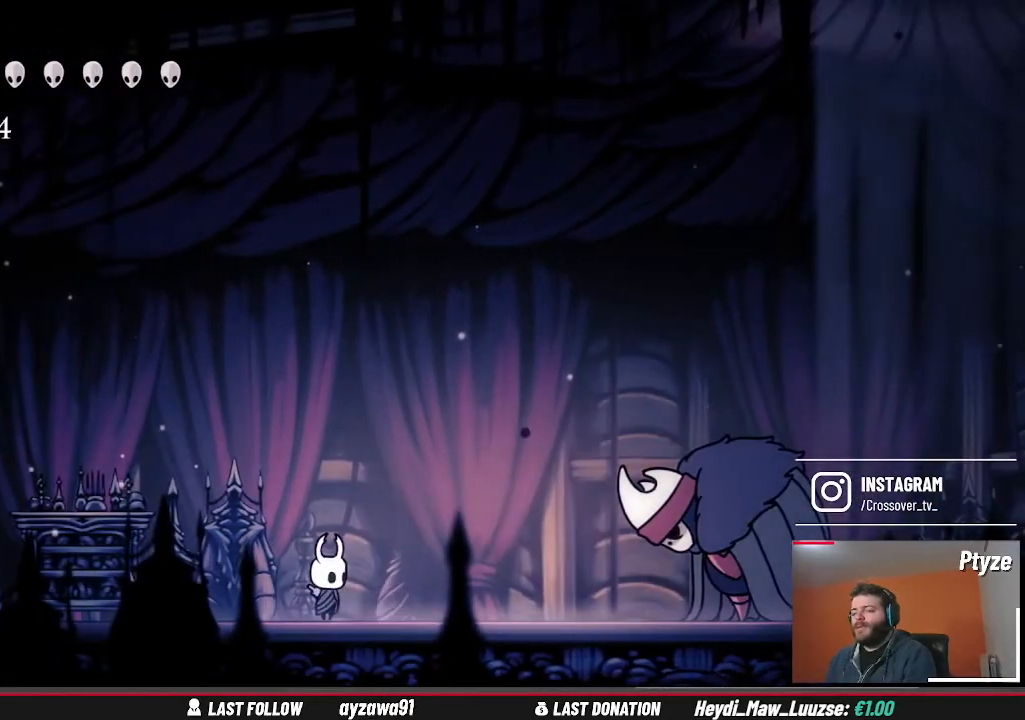
{"buttons": ["X"], "left_stick": "center", "right_stick": "center", "events": []}
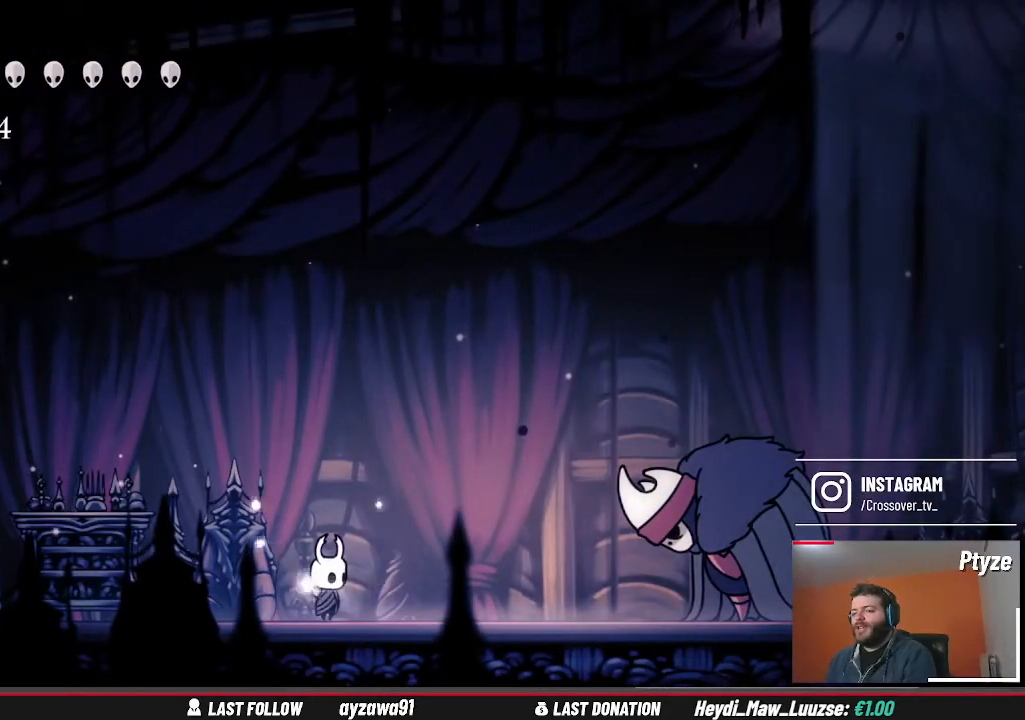
{"buttons": ["X"], "left_stick": "left", "right_stick": "center", "events": [[367, "left_stick", "left"]]}
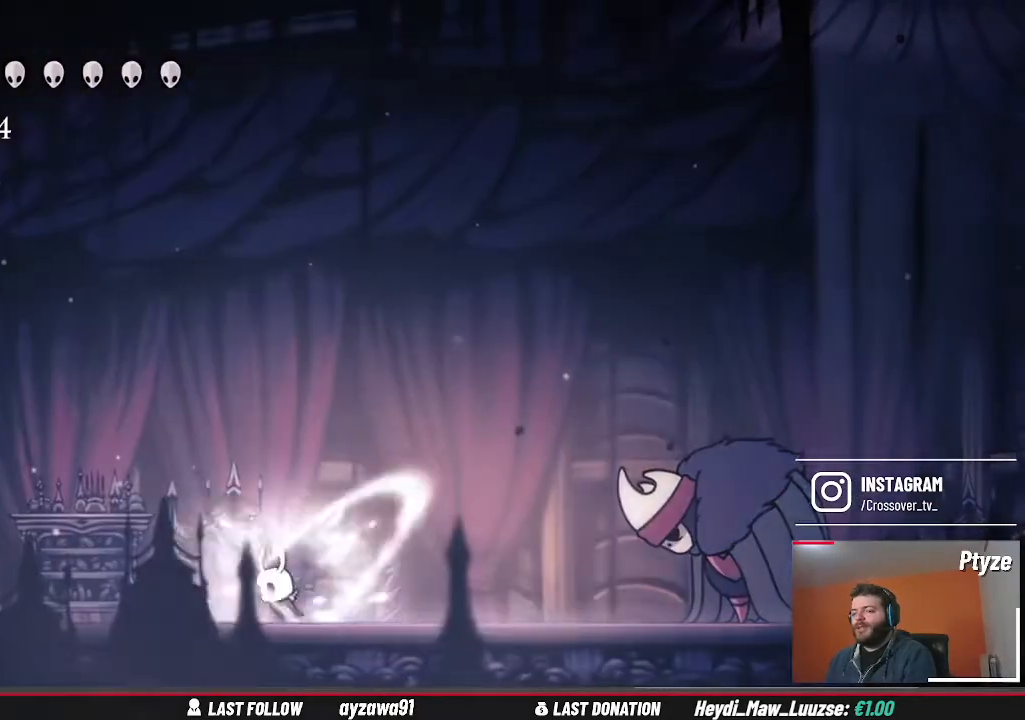
{"buttons": ["X"], "left_stick": "center", "right_stick": "center", "events": [[400, "left_stick", "right"], [500, "left_stick", "center"]]}
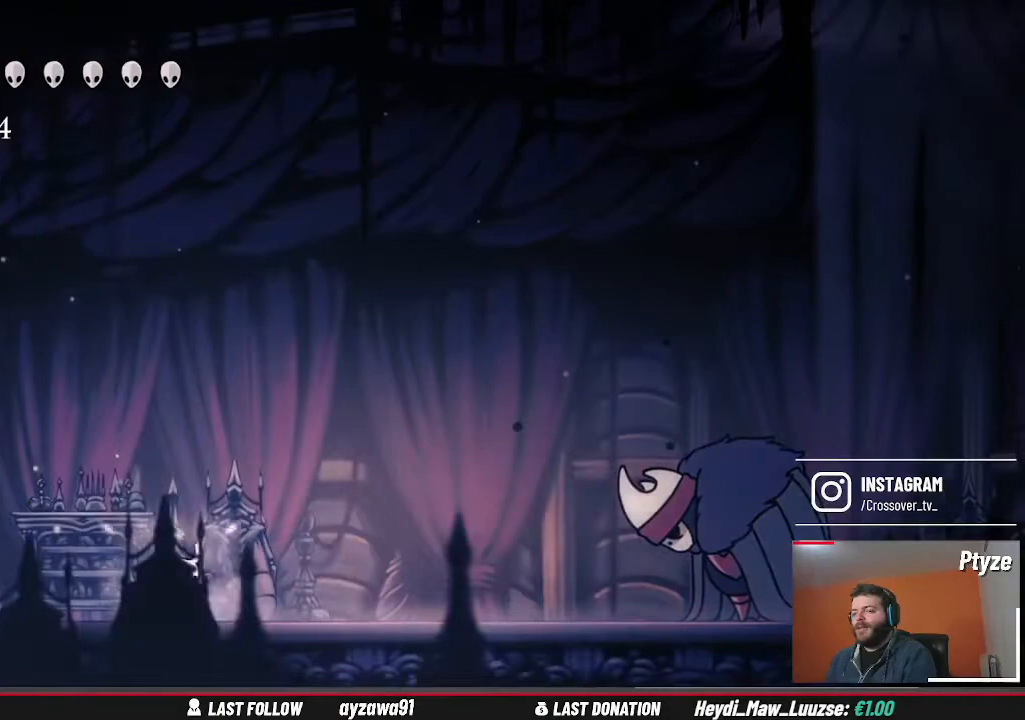
{"buttons": [], "left_stick": "center", "right_stick": "center", "events": [[333, "X", "up"]]}
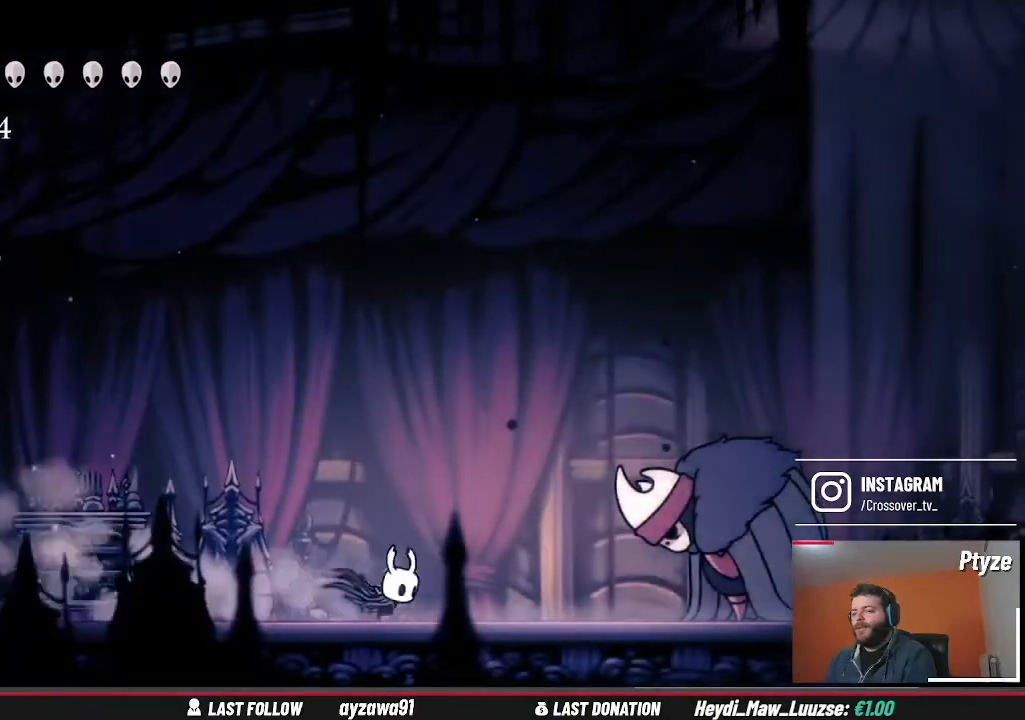
{"buttons": [], "left_stick": "center", "right_stick": "center", "events": []}
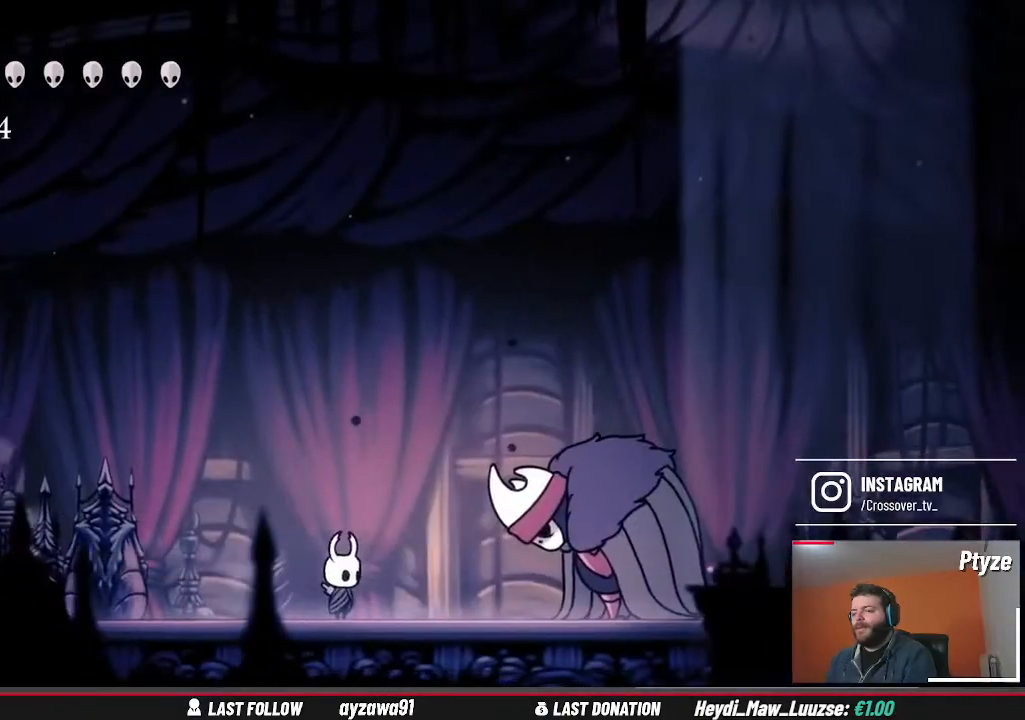
{"buttons": [], "left_stick": "right", "right_stick": "center", "events": [[400, "left_stick", "right"]]}
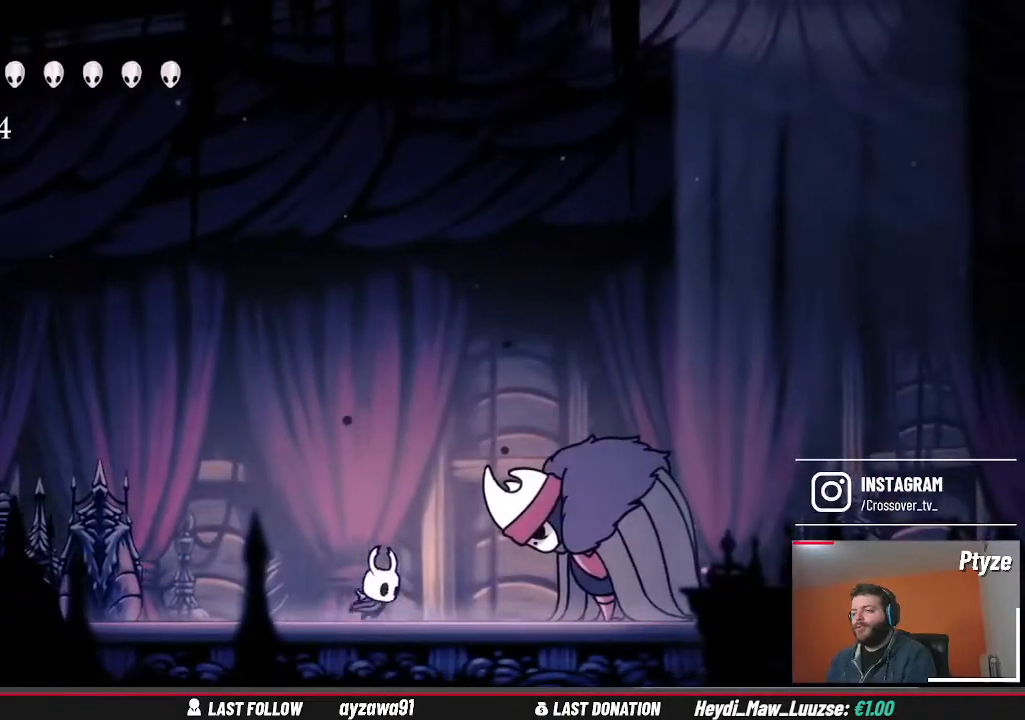
{"buttons": ["A"], "left_stick": "right", "right_stick": "center", "events": [[33, "A", "down"], [333, "A", "up"], [367, "A", "down"]]}
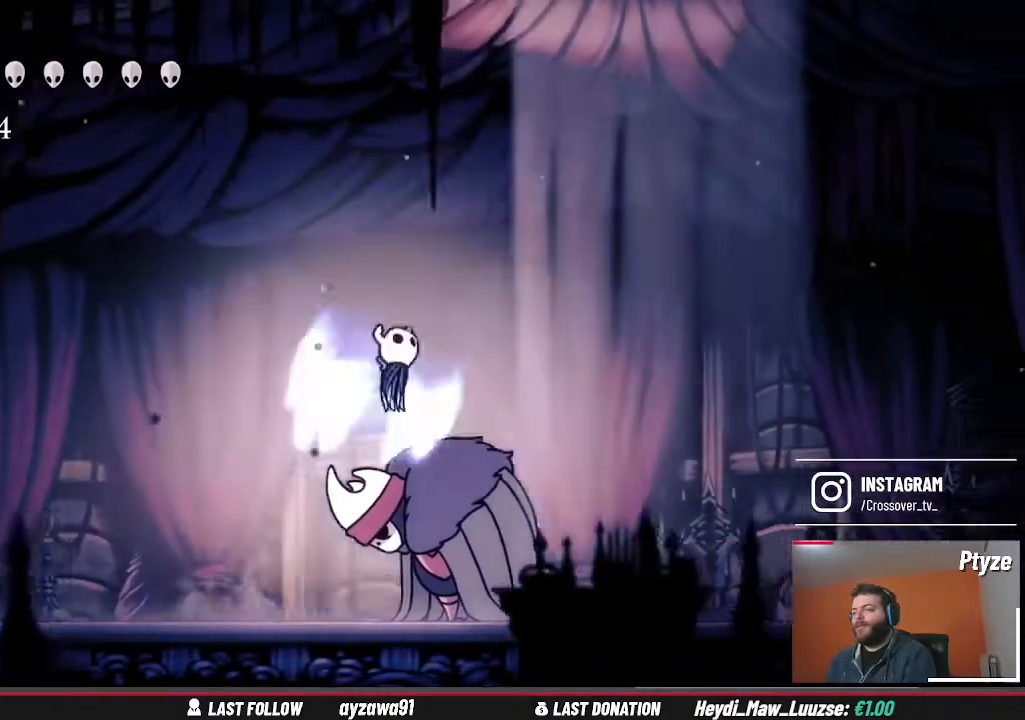
{"buttons": [], "left_stick": "up-right", "right_stick": "center", "events": [[167, "A", "up"], [233, "left_stick", "up-right"]]}
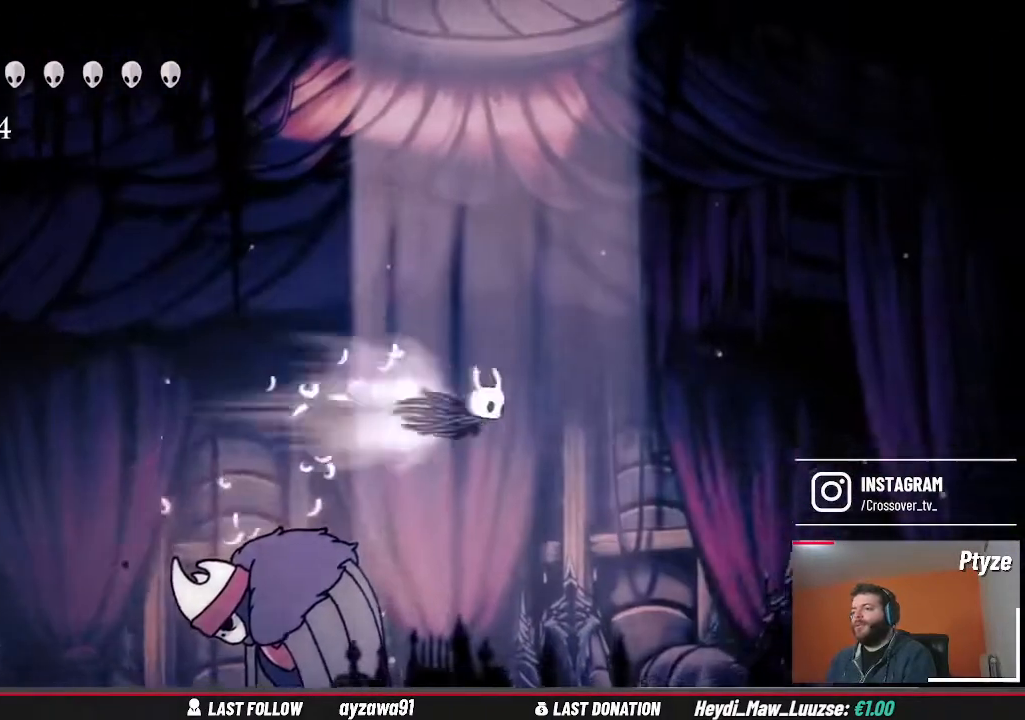
{"buttons": [], "left_stick": "up-right", "right_stick": "center", "events": []}
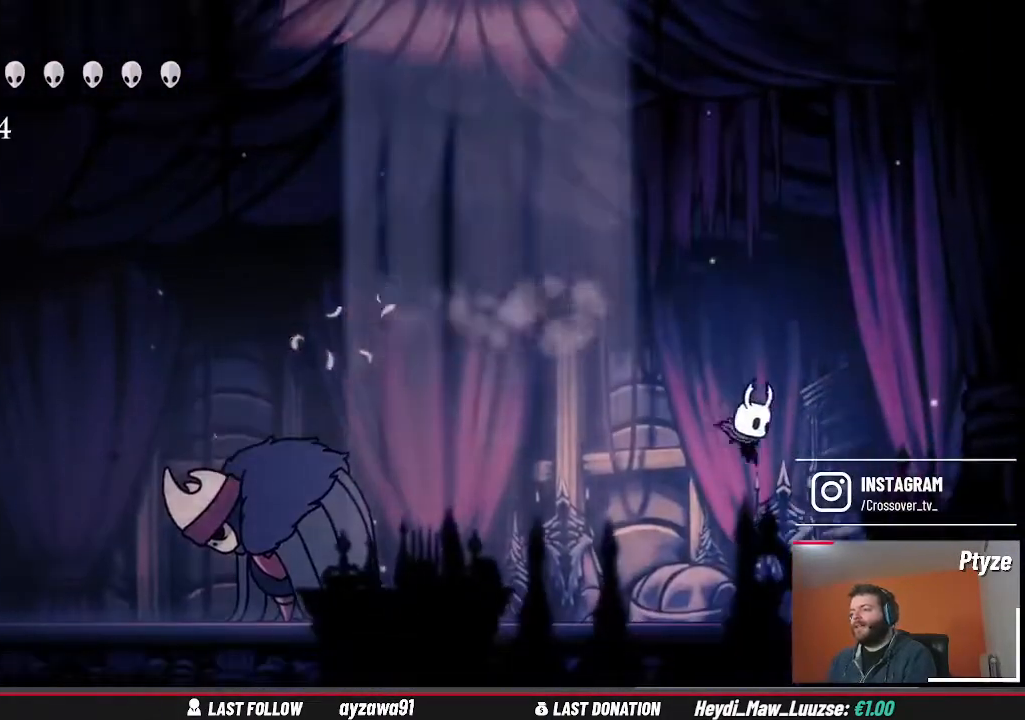
{"buttons": ["A"], "left_stick": "left", "right_stick": "center", "events": [[433, "left_stick", "left"], [500, "A", "down"]]}